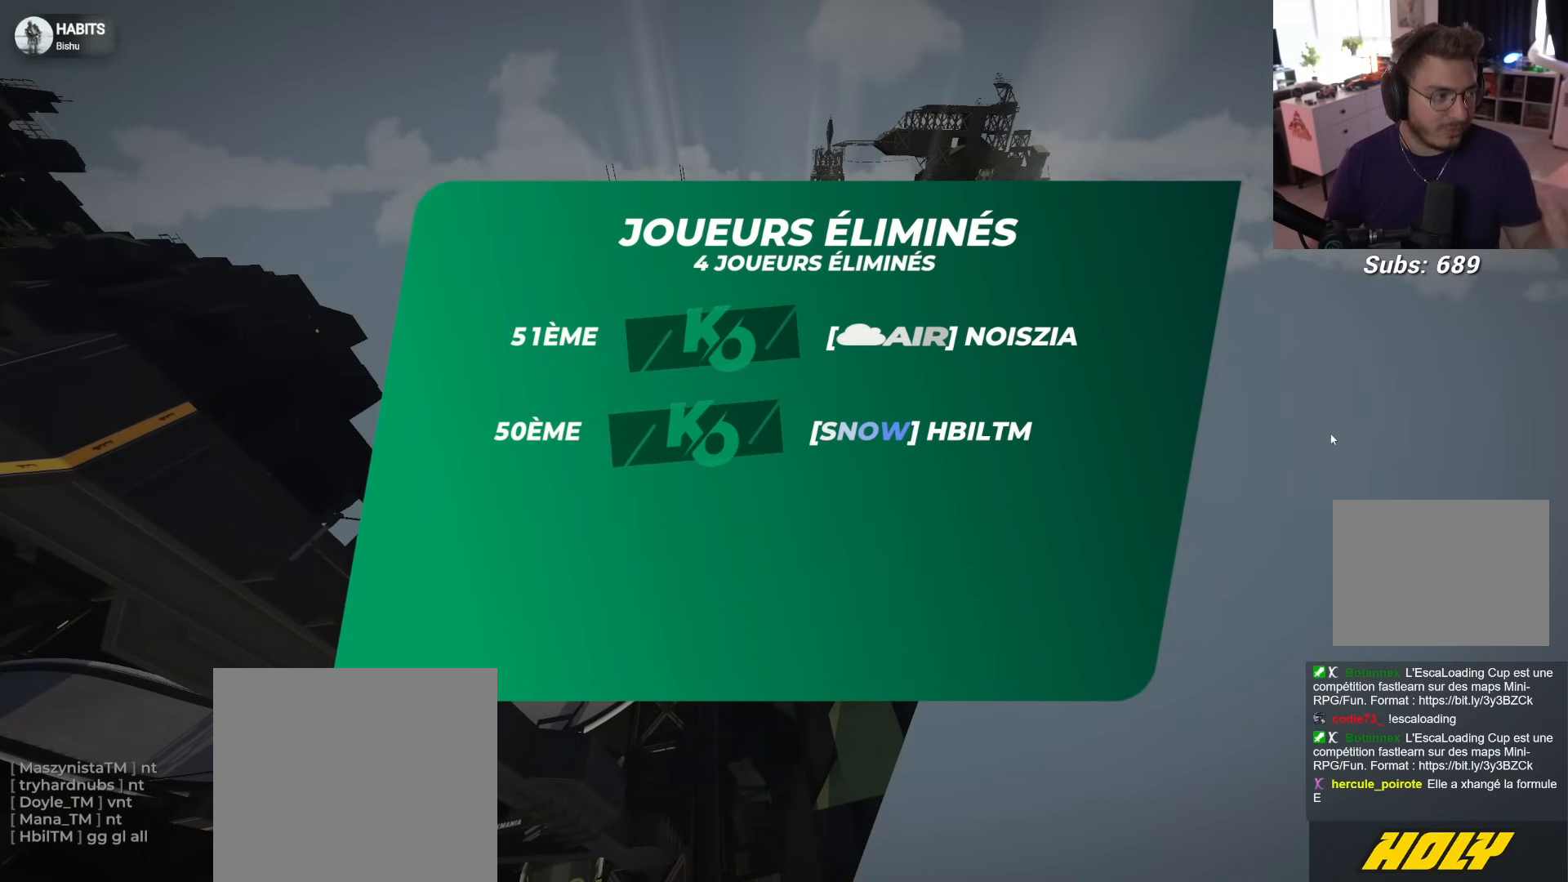
Gameplay with a controller (Xbox layout); each line is a JSON object with the inputs held at the frame after it. "events" lists button and stick changes between this image and that frame as [ms after this image, input, new state], when the widget could be followed in between. Not read: right_stick.
{"buttons": ["R1", "R2"], "left_stick": "center", "events": [[150, "R1", "down"], [150, "R2", "down"]]}
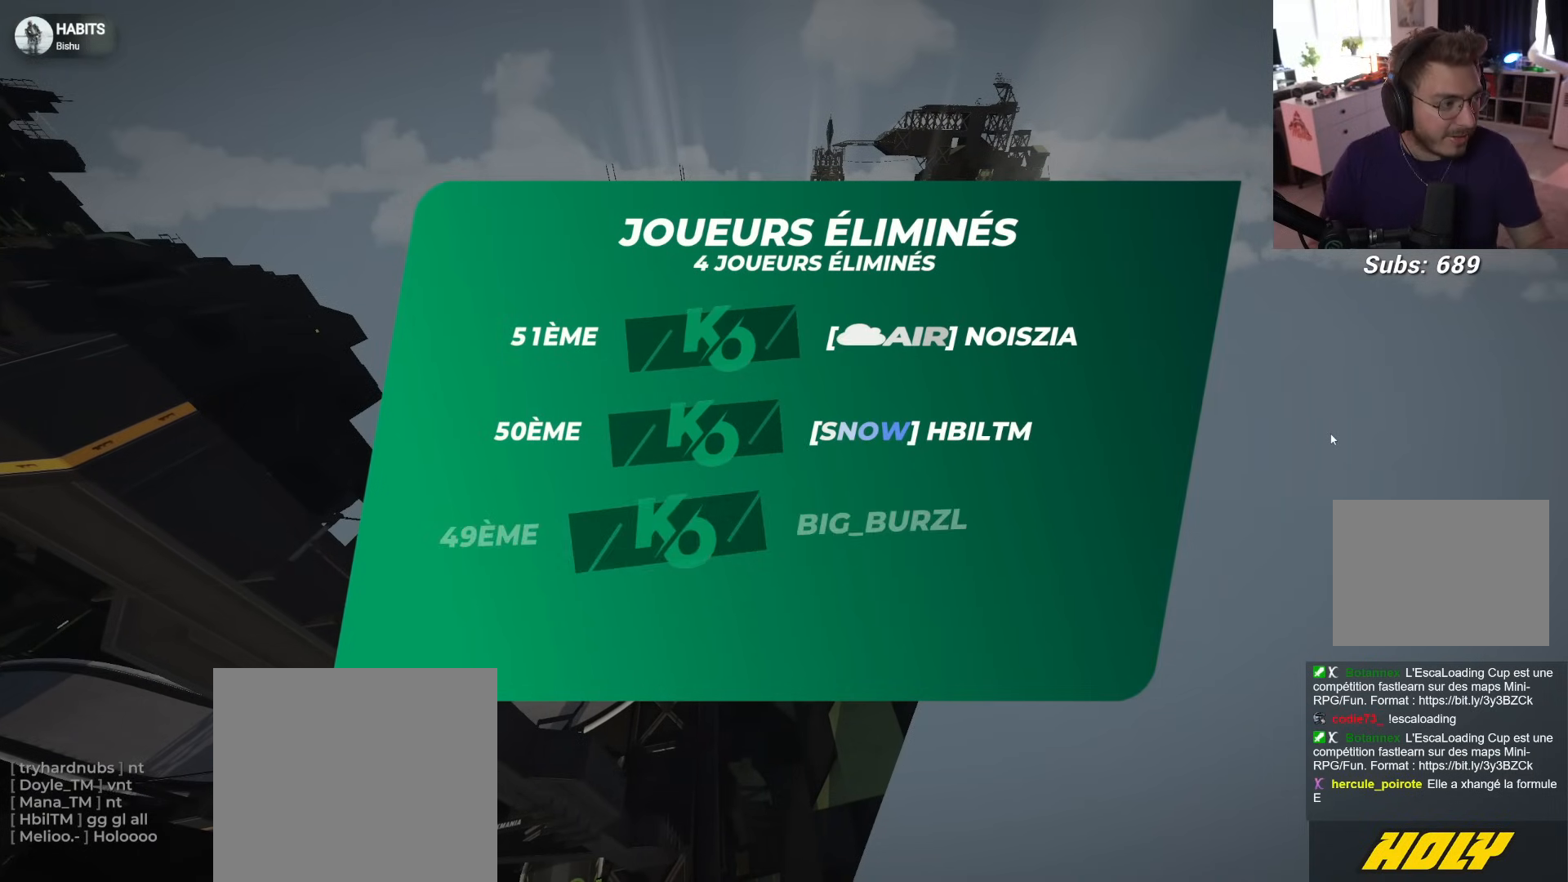
{"buttons": [], "left_stick": "center", "events": [[17, "R1", "up"], [17, "R2", "up"], [233, "R1", "down"], [233, "R2", "down"], [367, "R1", "up"], [367, "R2", "up"]]}
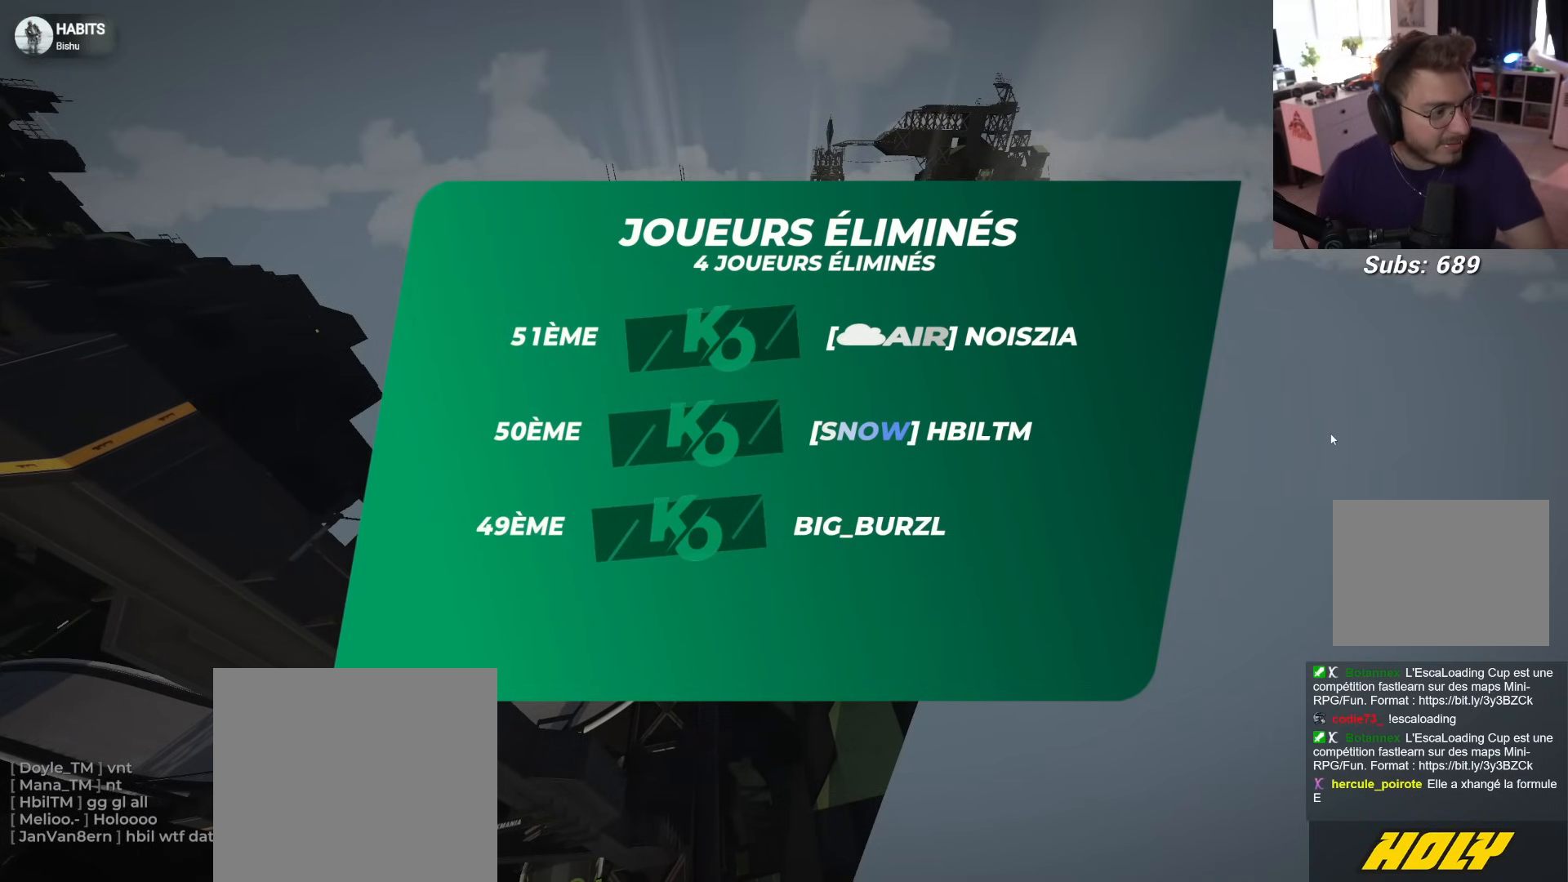
{"buttons": [], "left_stick": "center", "events": [[100, "R1", "down"], [100, "R2", "down"], [217, "R1", "up"], [217, "R2", "up"], [300, "L2", "down"], [483, "L2", "up"]]}
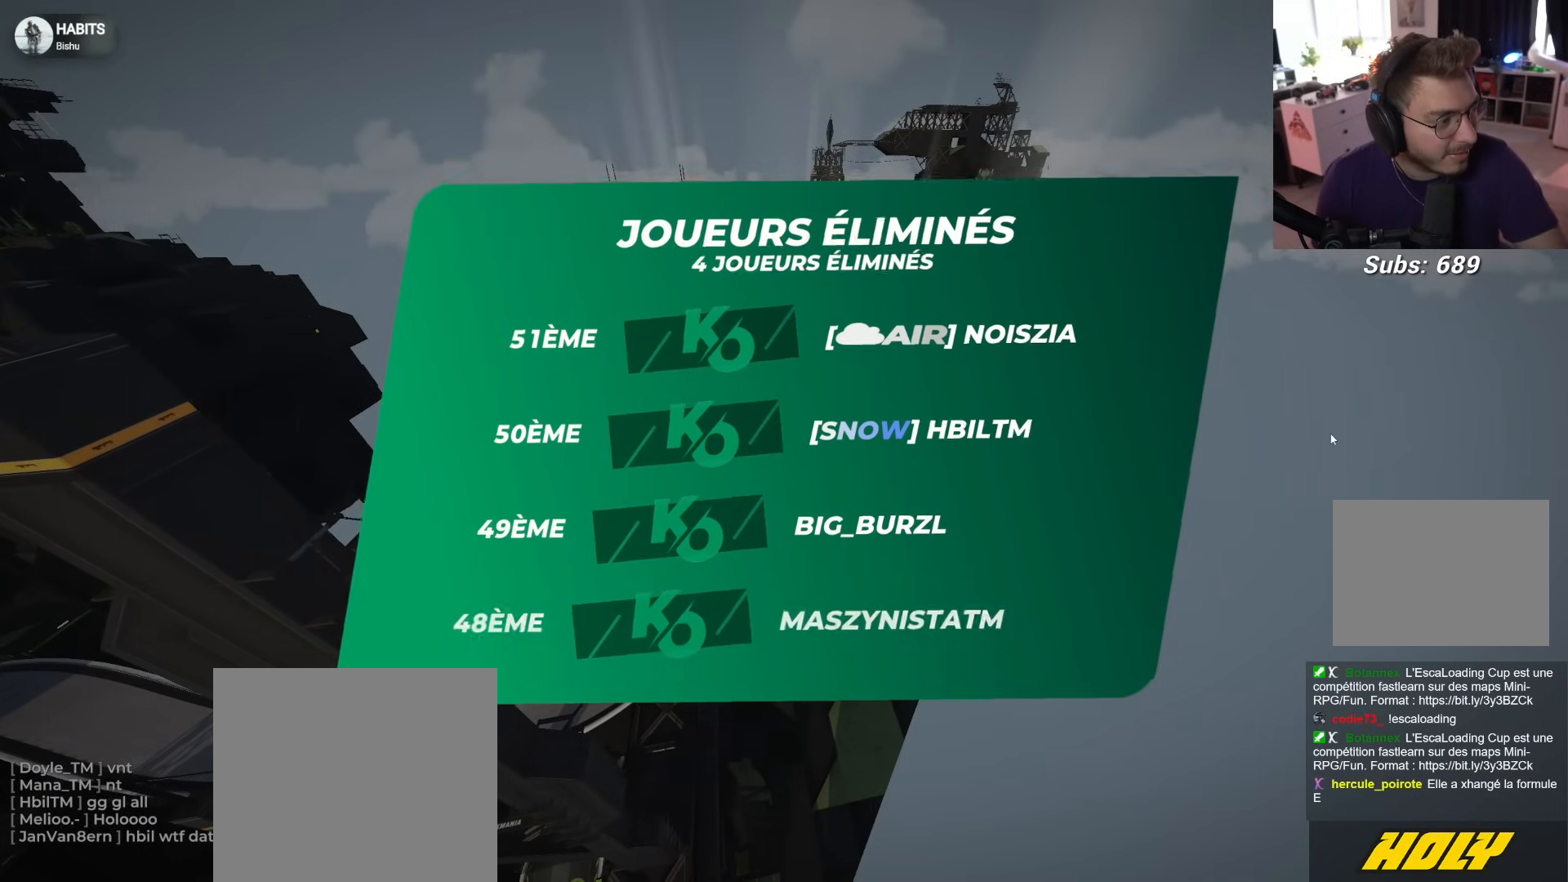
{"buttons": ["R2"], "left_stick": "center", "events": [[33, "L2", "down"], [417, "L2", "up"], [417, "R2", "down"]]}
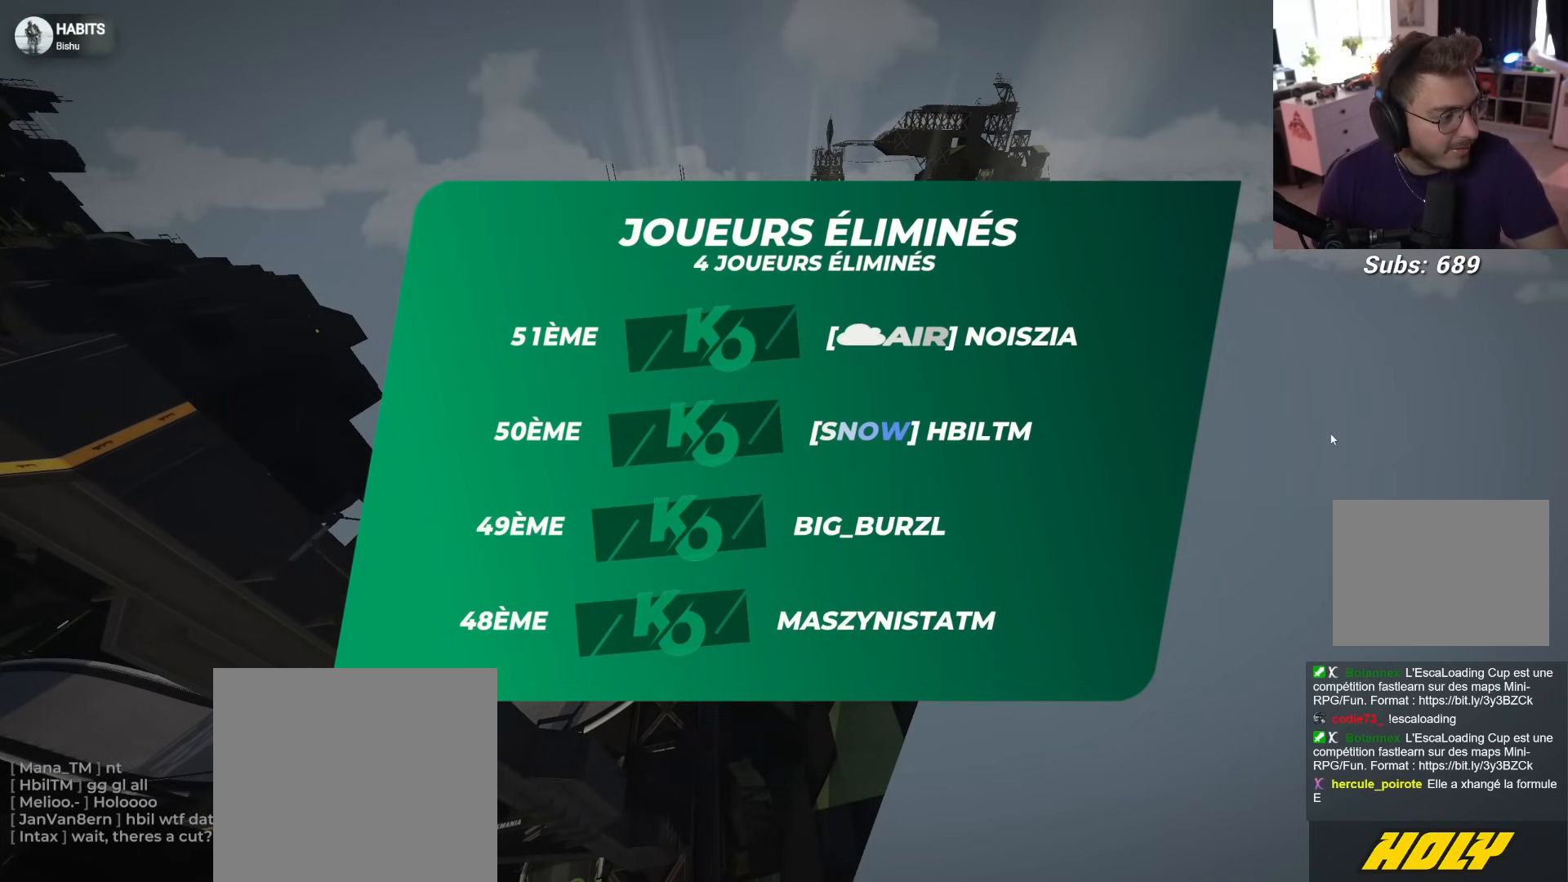
{"buttons": [], "left_stick": "center", "events": [[117, "R2", "up"]]}
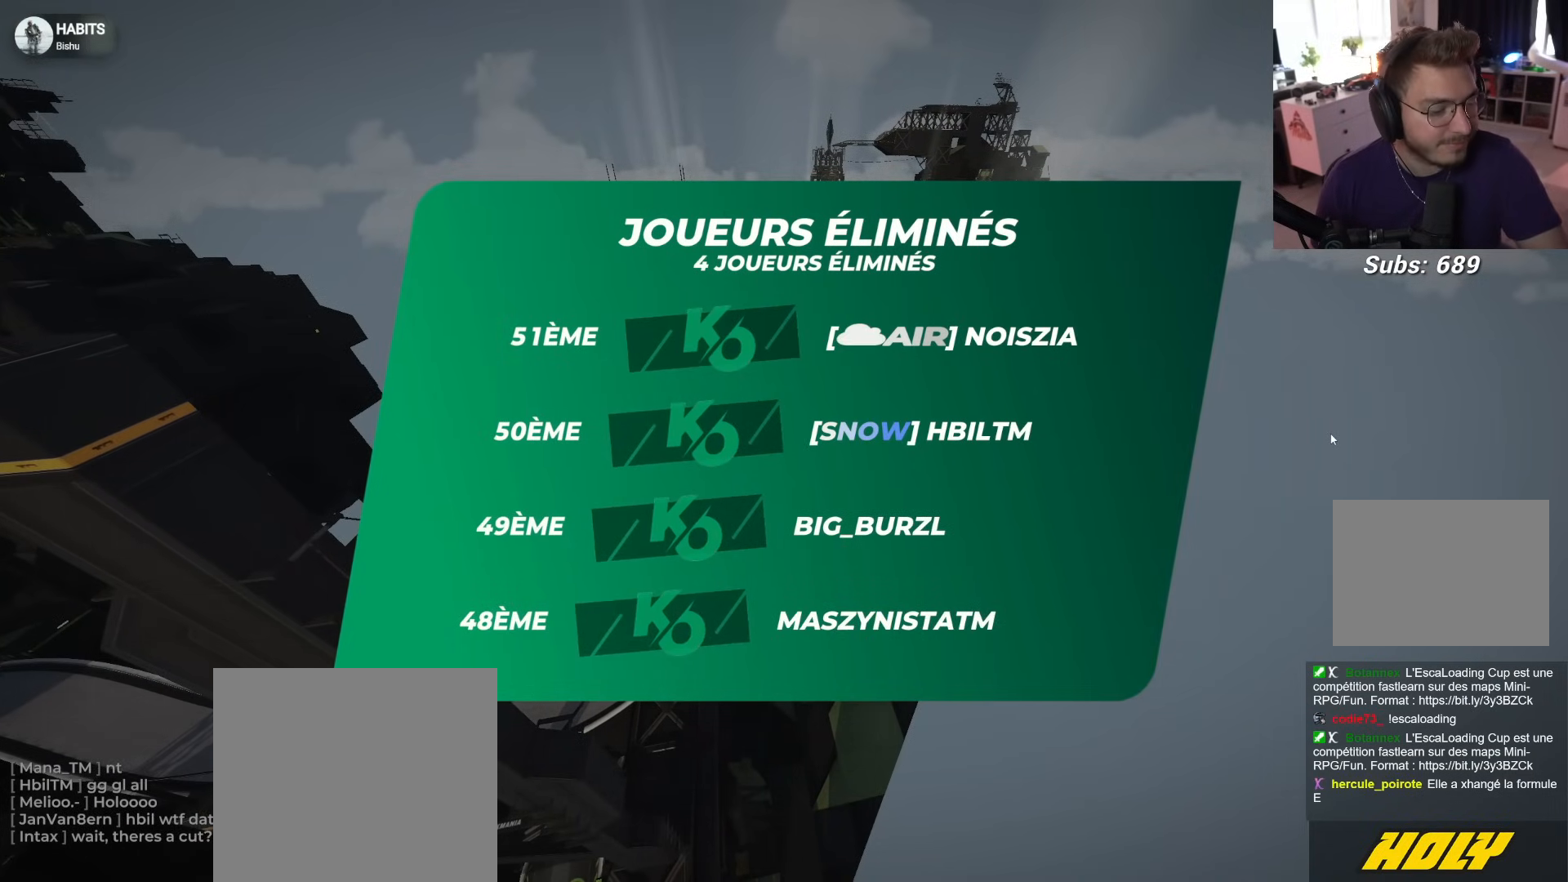
{"buttons": [], "left_stick": "center", "events": []}
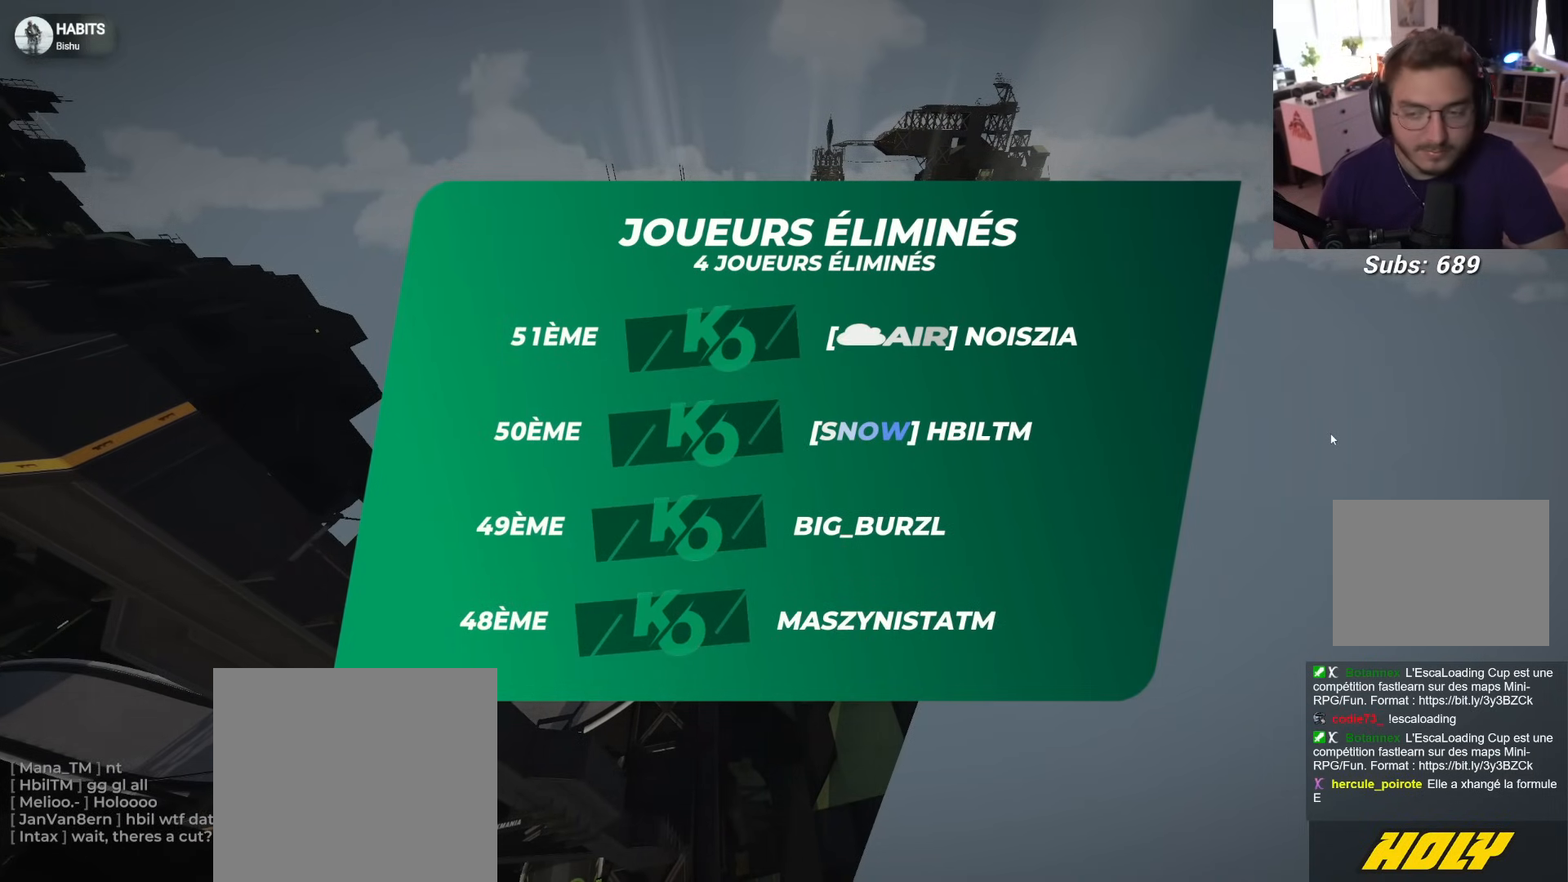
{"buttons": [], "left_stick": "center", "events": []}
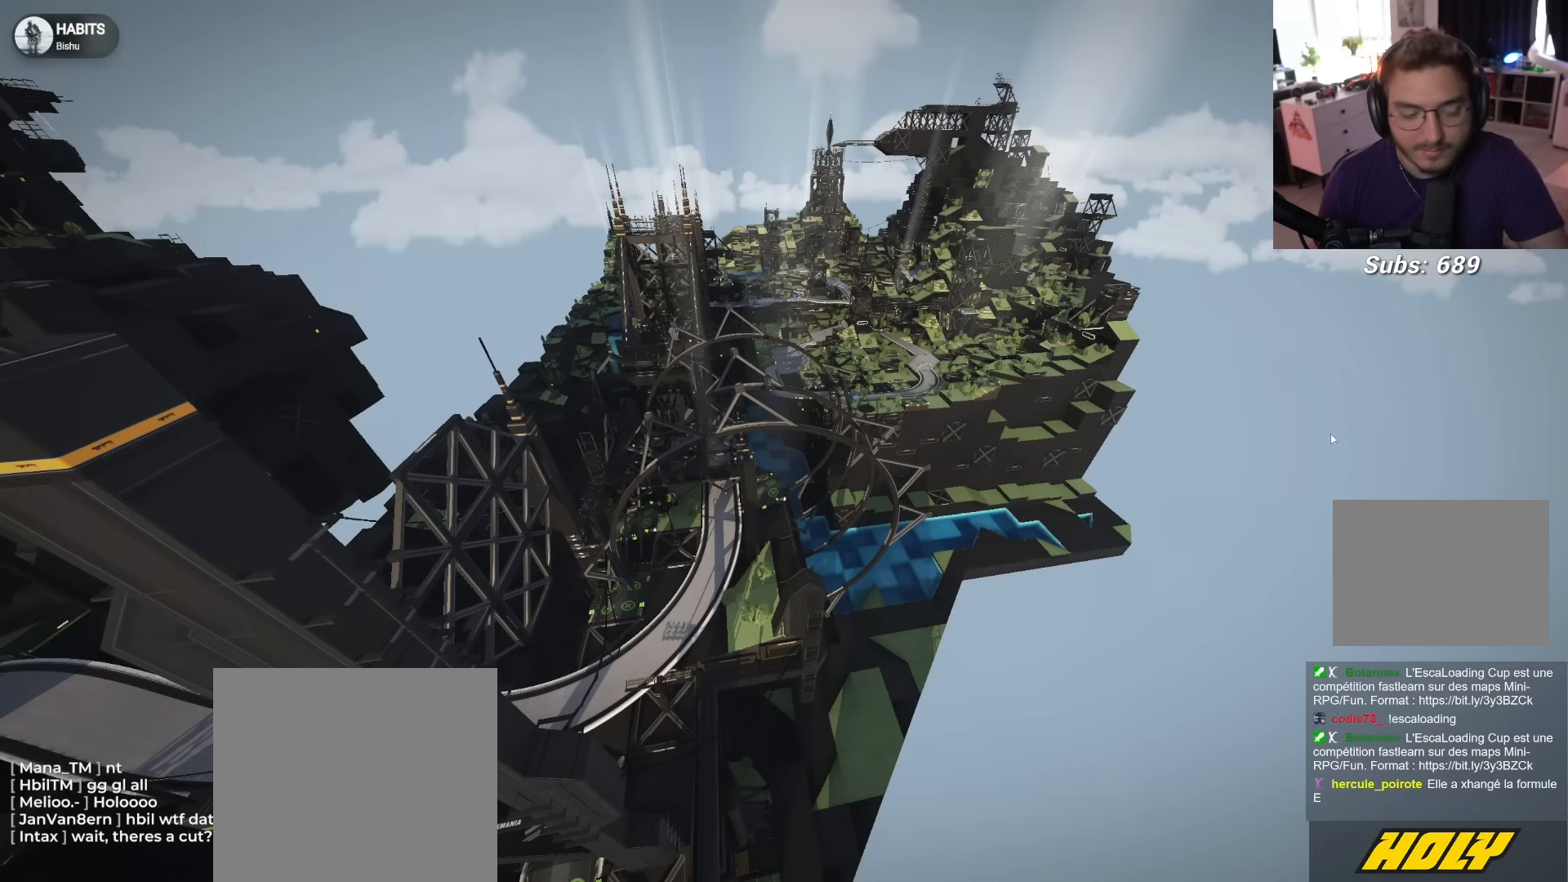
{"buttons": [], "left_stick": "center", "events": [[50, "R1", "down"], [133, "R1", "up"]]}